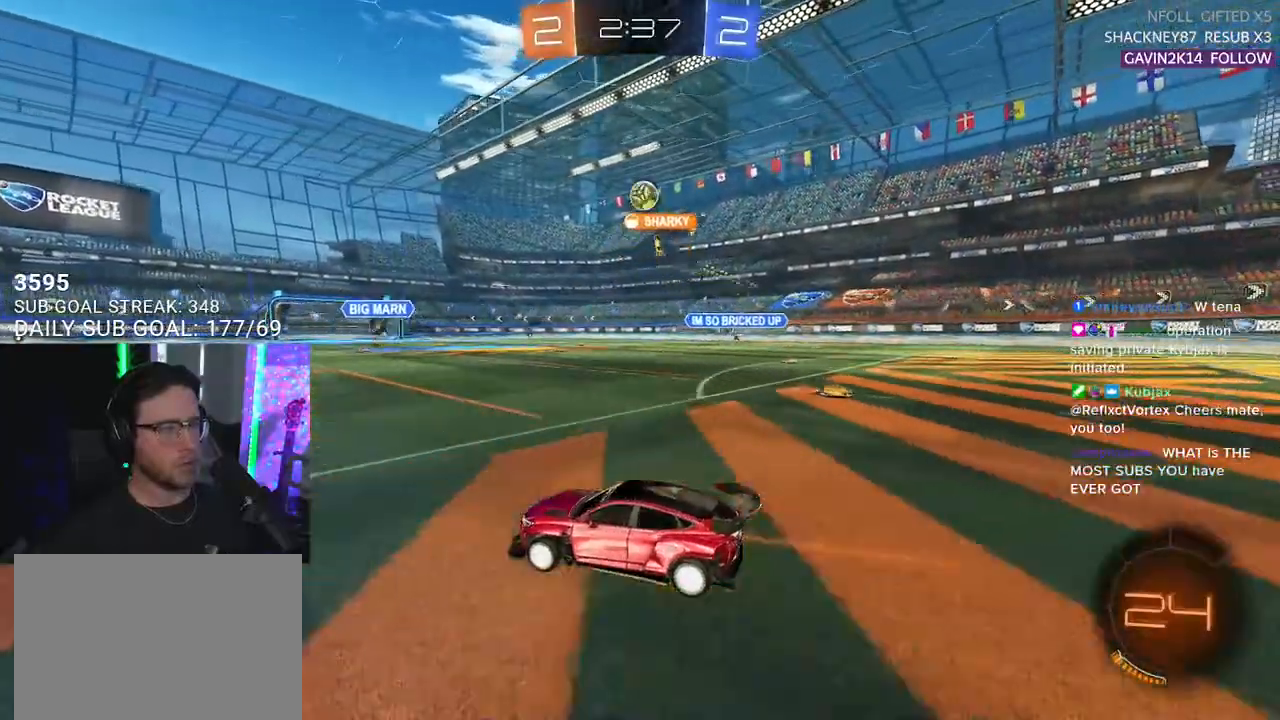
Gameplay with a controller (PlayStation layout); each line is a JSON object with the inputs held at the frame after it. "events" lists button and stick changes between this image and that frame as [ms after this image, input, new state], when the widget could be followed in between. Not read: SELECT START.
{"buttons": ["TRIANGLE", "L2", "R1", "R2"], "left_stick": "down-left", "right_stick": "center", "events": [[17, "left_stick", "up-right"], [33, "CROSS", "down"], [33, "R1", "down"], [100, "L2", "down"], [117, "left_stick", "up-left"], [133, "CROSS", "up"], [167, "CROSS", "down"], [217, "L2", "up"], [217, "left_stick", "down"], [300, "CROSS", "up"], [317, "L2", "down"], [367, "TRIANGLE", "down"], [367, "left_stick", "down-left"]]}
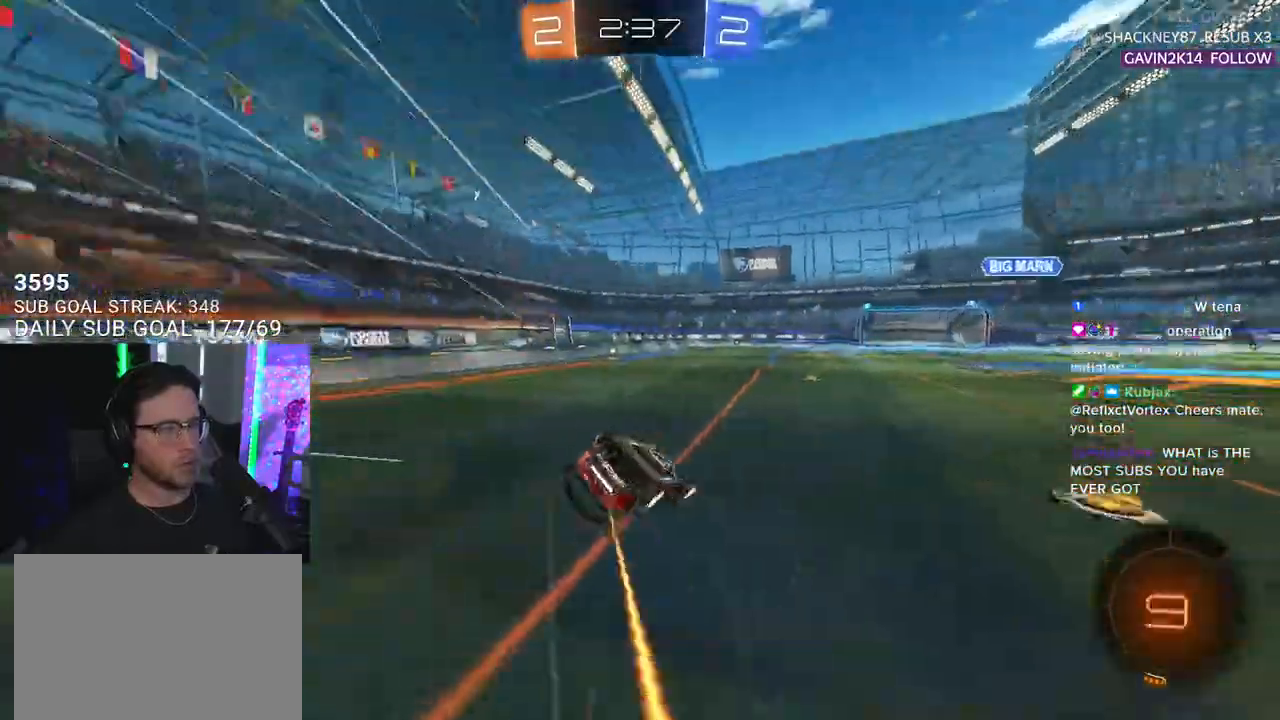
{"buttons": ["R2"], "left_stick": "center", "right_stick": "center", "events": [[17, "TRIANGLE", "up"], [83, "R1", "up"], [200, "TRIANGLE", "down"], [283, "TRIANGLE", "up"], [433, "L2", "up"], [467, "left_stick", "center"]]}
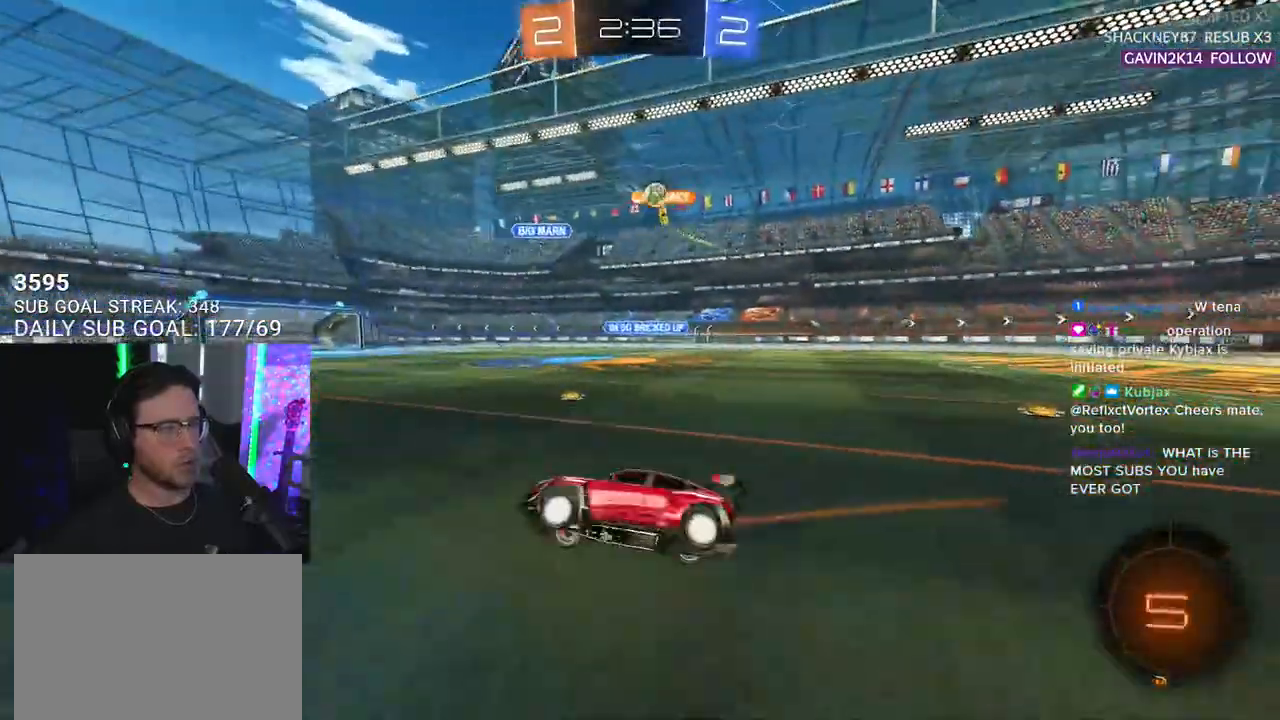
{"buttons": ["R2"], "left_stick": "center", "right_stick": "center", "events": [[200, "left_stick", "right"], [333, "left_stick", "left"], [467, "left_stick", "center"]]}
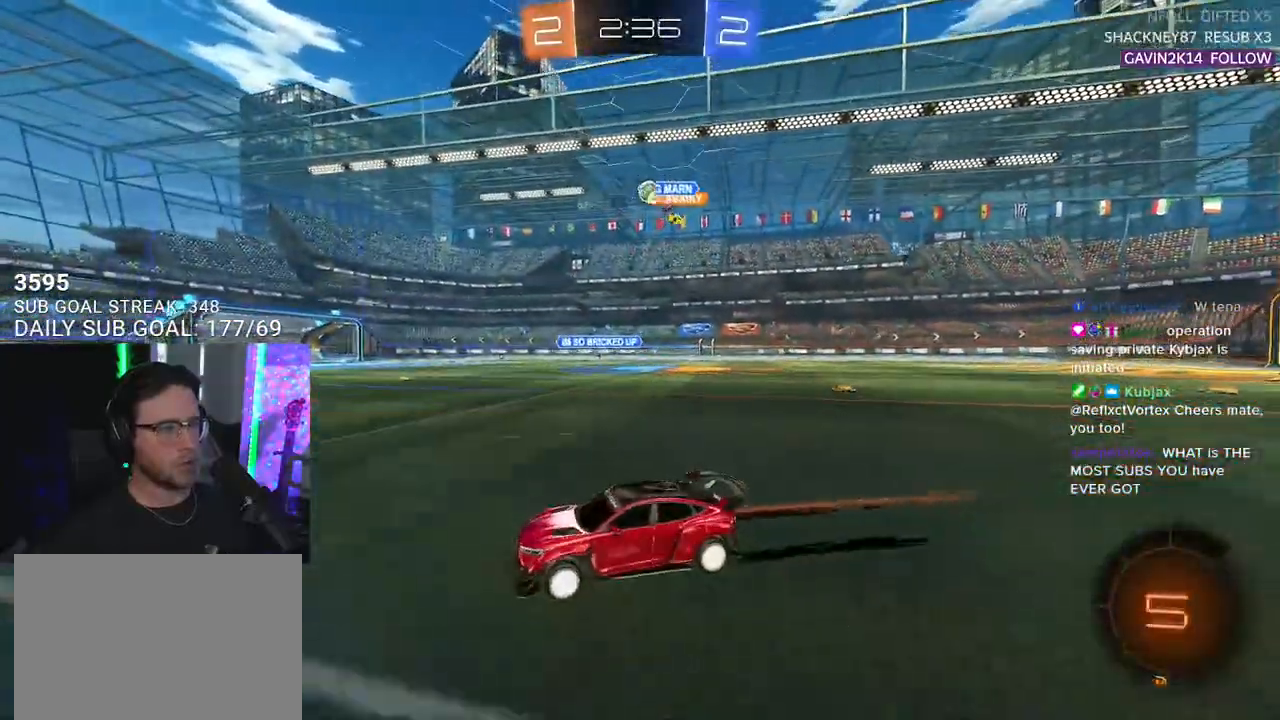
{"buttons": ["R1", "R2"], "left_stick": "right", "right_stick": "center", "events": [[100, "left_stick", "right"], [150, "SQUARE", "down"], [267, "SQUARE", "up"], [350, "R1", "down"]]}
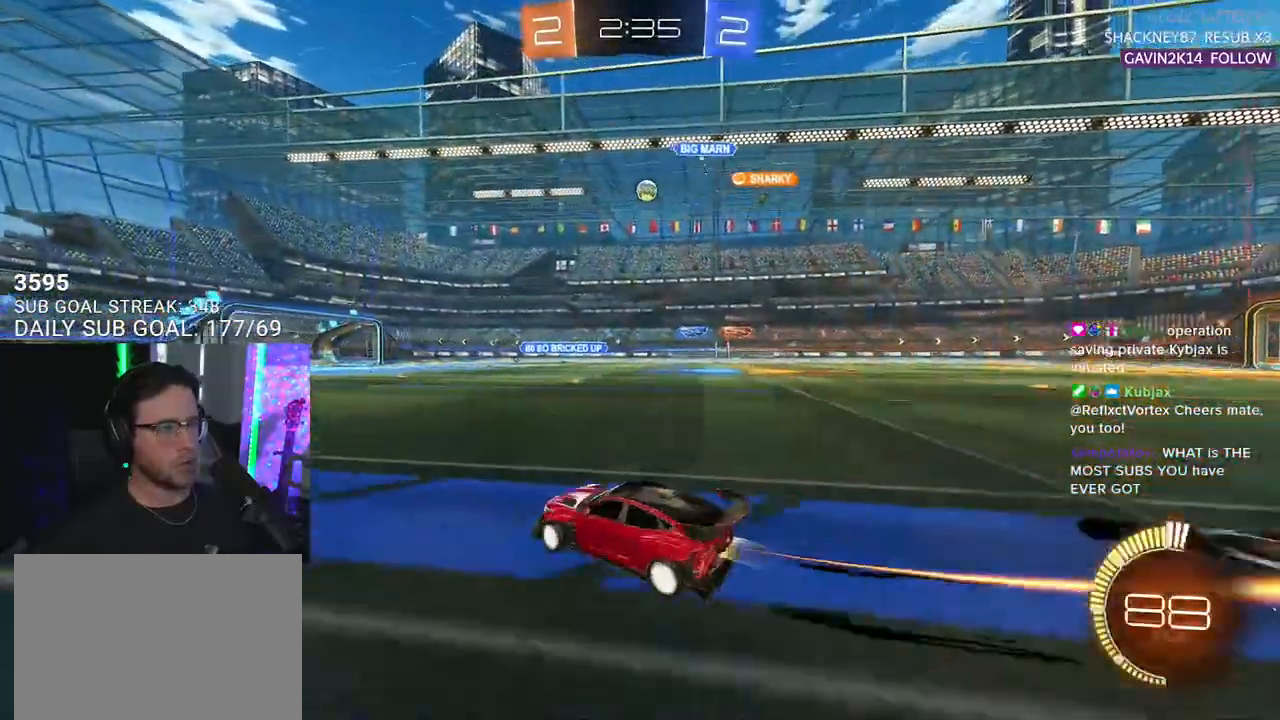
{"buttons": ["CROSS", "R2"], "left_stick": "down-left", "right_stick": "center", "events": [[117, "left_stick", "center"], [200, "R1", "up"], [350, "left_stick", "down-left"], [400, "CROSS", "down"]]}
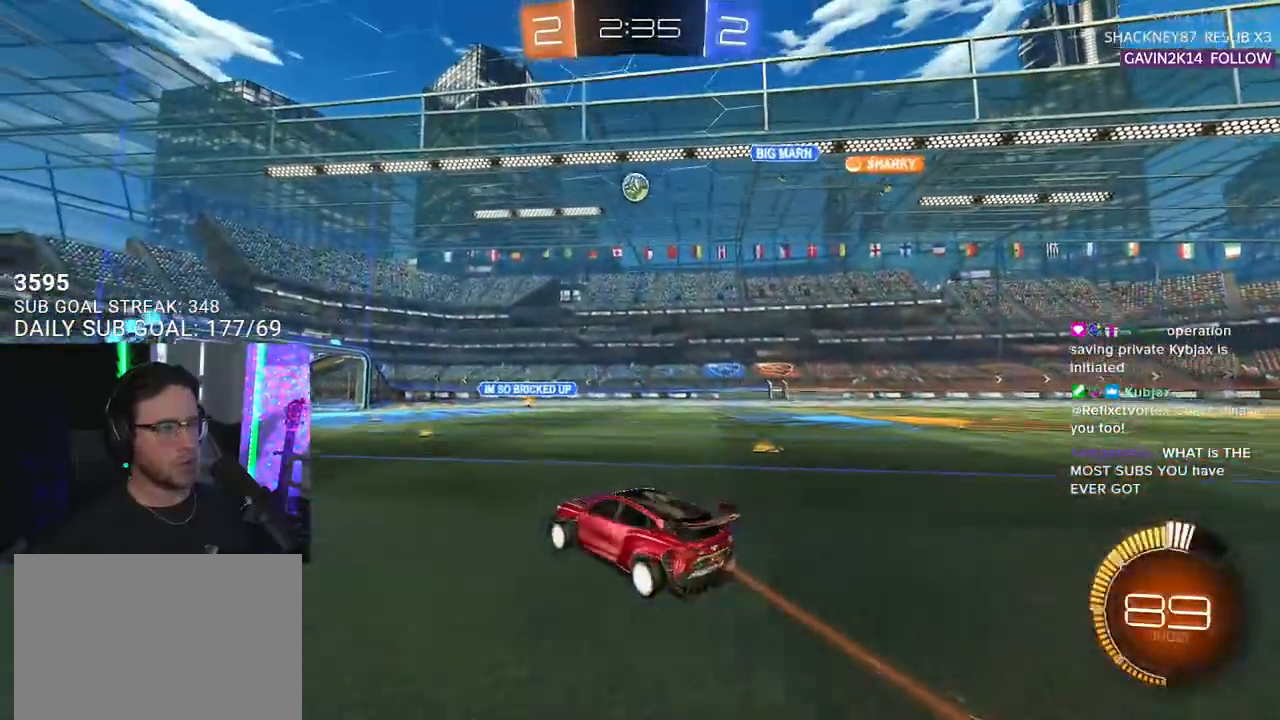
{"buttons": ["R1", "R2", "L3"], "left_stick": "left", "right_stick": "center", "events": [[17, "CROSS", "up"], [50, "left_stick", "center"], [83, "CROSS", "down"], [117, "R1", "down"], [133, "L3", "down"], [133, "left_stick", "left"], [233, "CROSS", "up"]]}
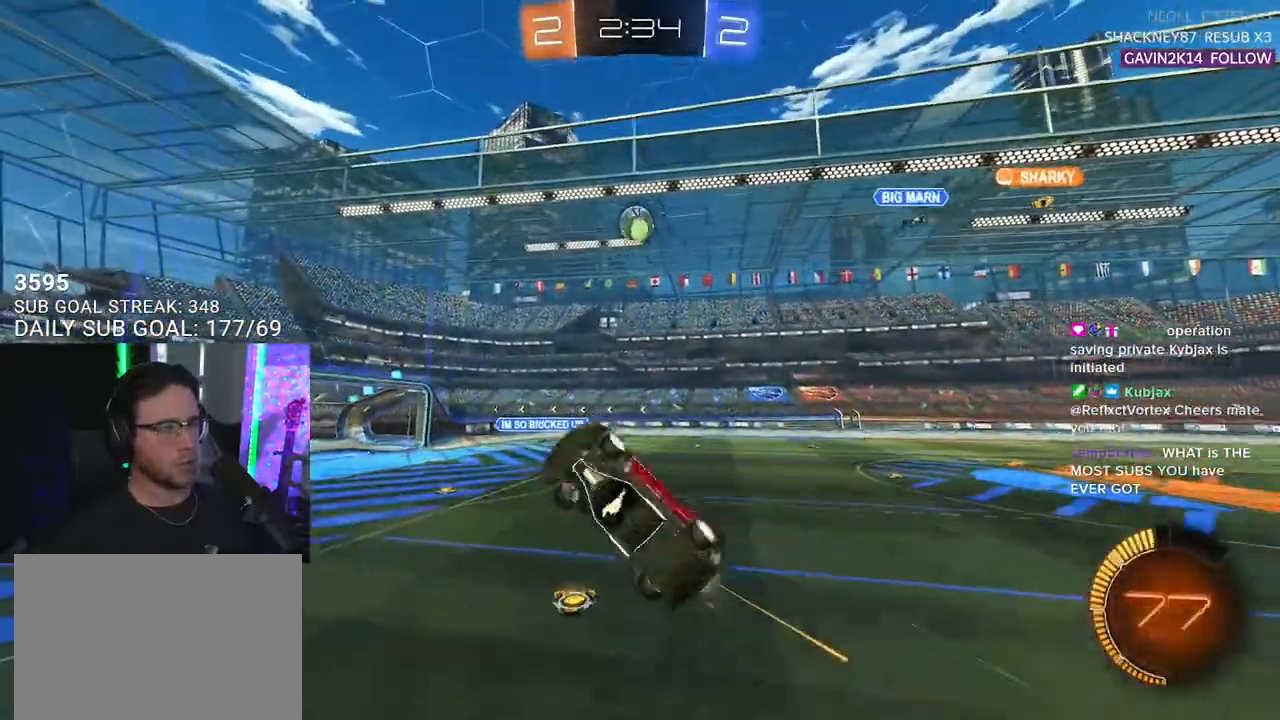
{"buttons": ["R2"], "left_stick": "down-left", "right_stick": "center", "events": [[17, "left_stick", "down-left"], [67, "R1", "up"], [200, "R1", "down"], [200, "left_stick", "right"], [367, "R1", "up"], [417, "left_stick", "down"], [450, "L3", "up"], [483, "left_stick", "down-left"]]}
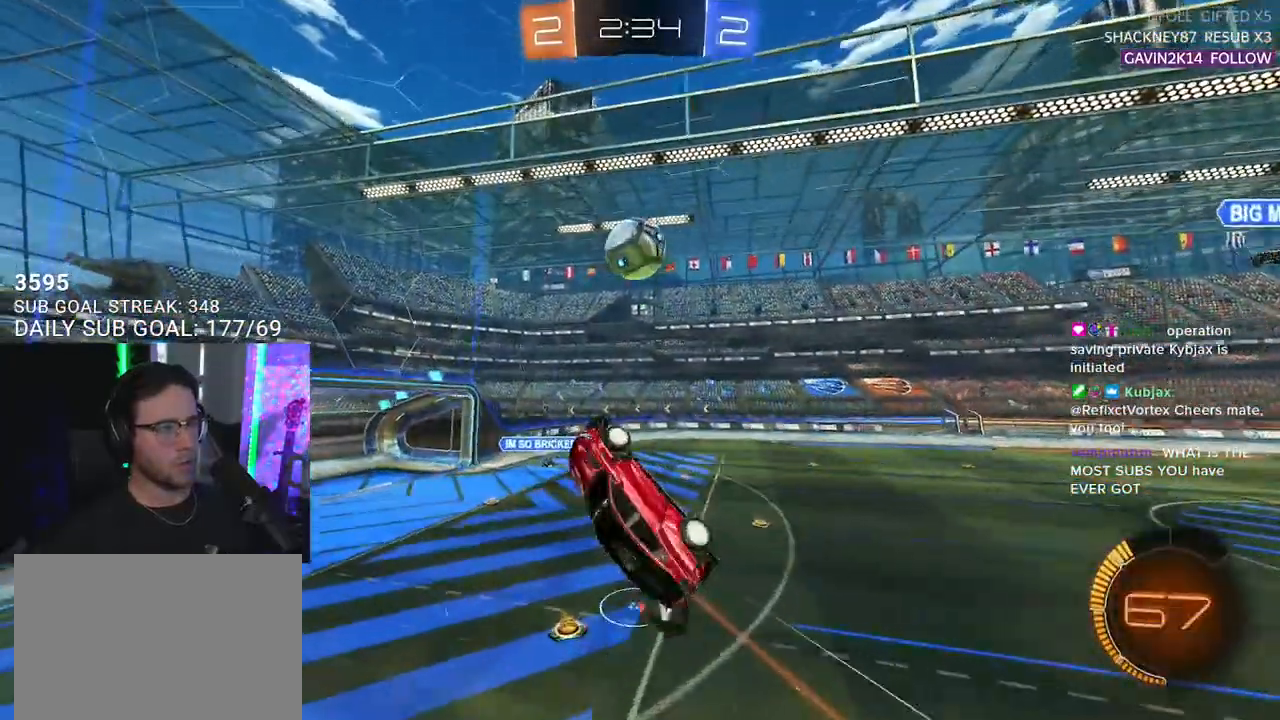
{"buttons": ["R2", "L3"], "left_stick": "up-right", "right_stick": "center", "events": [[83, "L2", "down"], [167, "L2", "up"], [200, "R1", "down"], [300, "left_stick", "up"], [383, "left_stick", "up-right"], [467, "L3", "down"], [467, "R1", "up"]]}
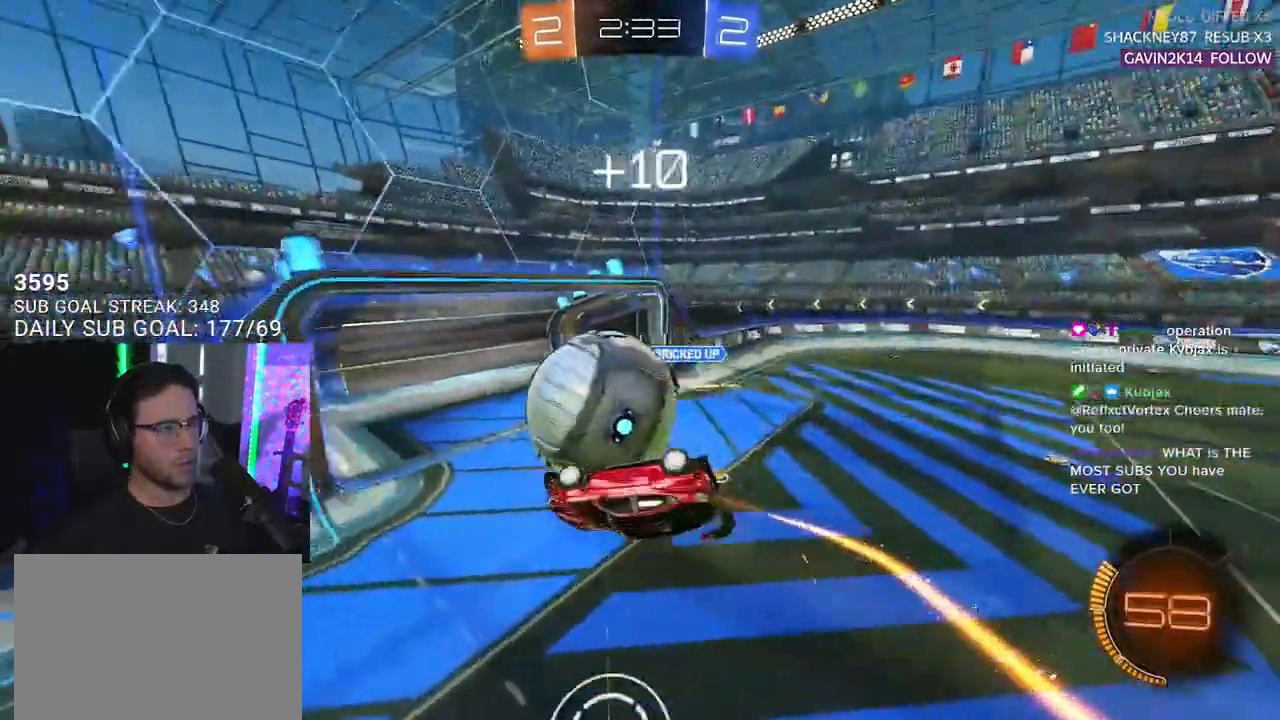
{"buttons": ["R2"], "left_stick": "down", "right_stick": "center", "events": [[300, "left_stick", "down-right"], [367, "left_stick", "down"], [433, "L3", "up"]]}
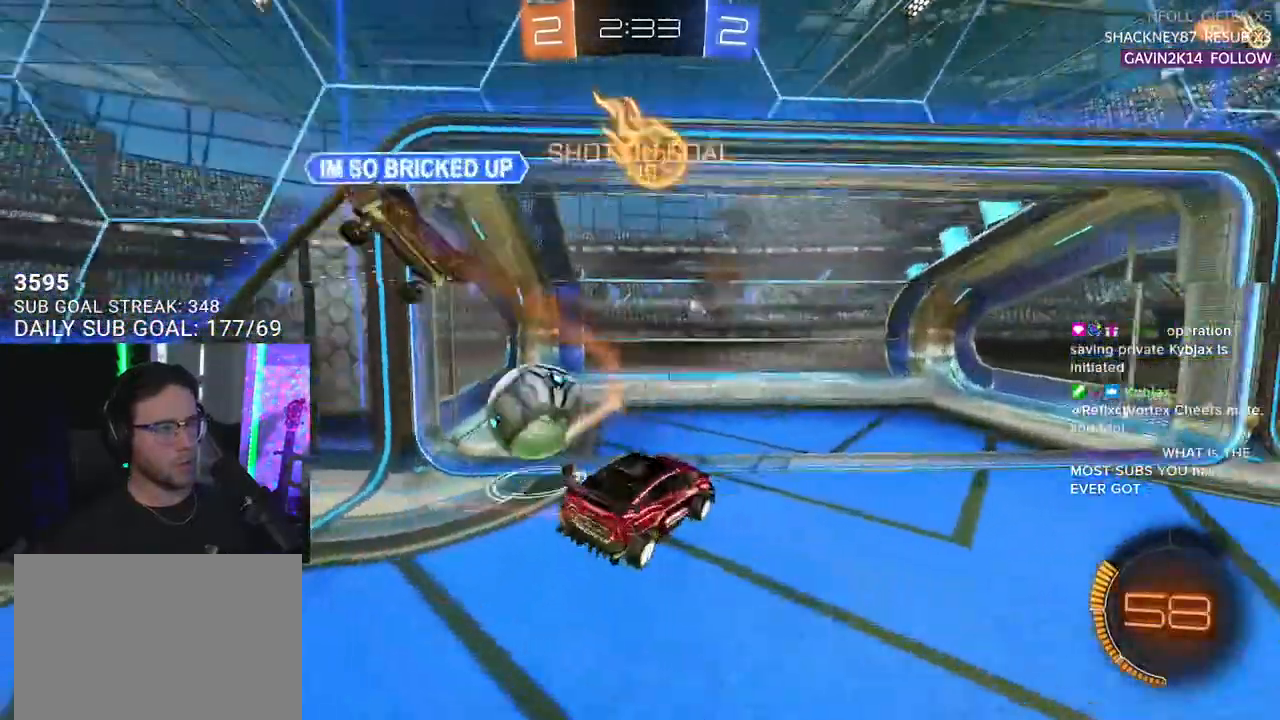
{"buttons": ["R2"], "left_stick": "center", "right_stick": "center", "events": [[50, "left_stick", "right"], [333, "TRIANGLE", "down"], [433, "TRIANGLE", "up"], [450, "left_stick", "center"]]}
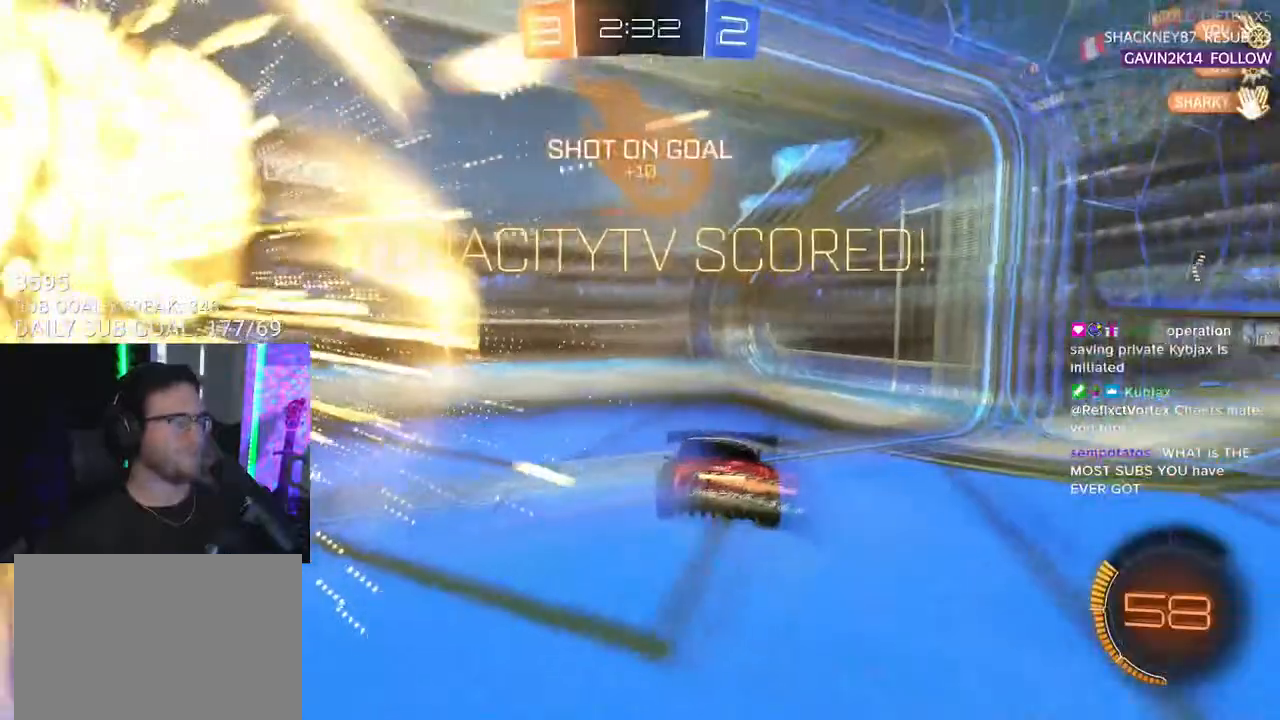
{"buttons": [], "left_stick": "center", "right_stick": "center", "events": [[17, "R2", "up"]]}
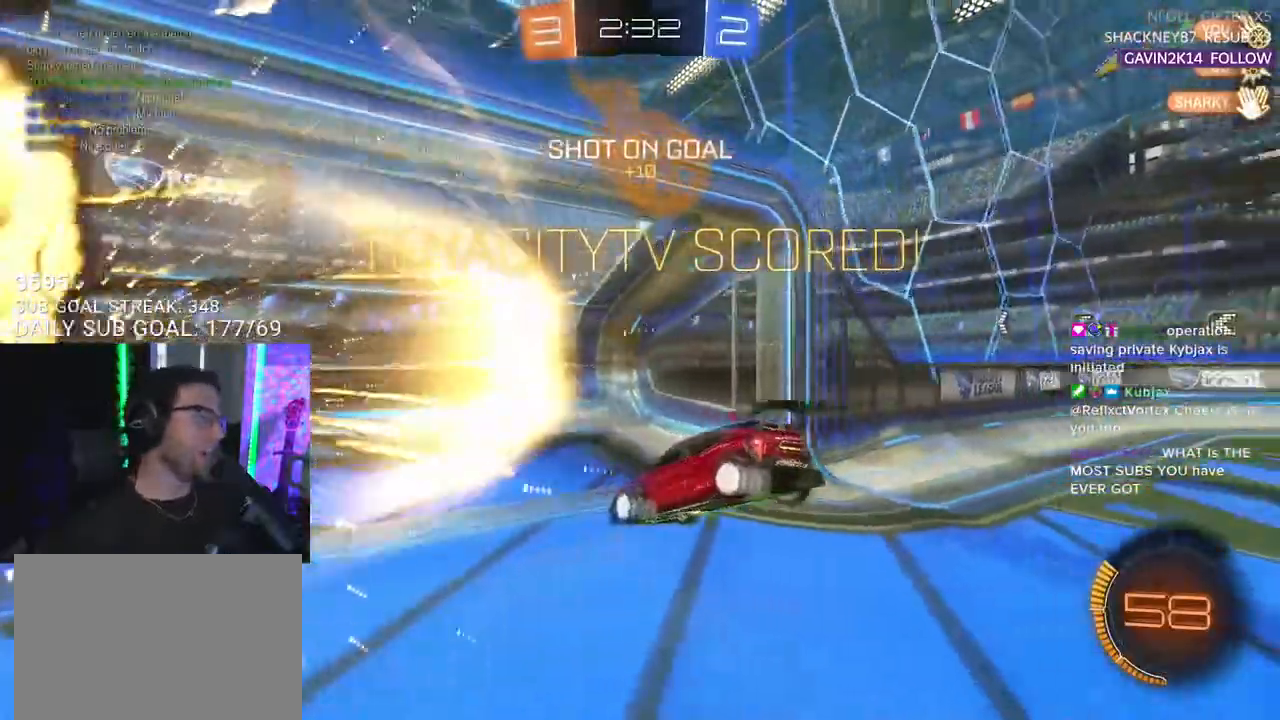
{"buttons": [], "left_stick": "center", "right_stick": "center", "events": []}
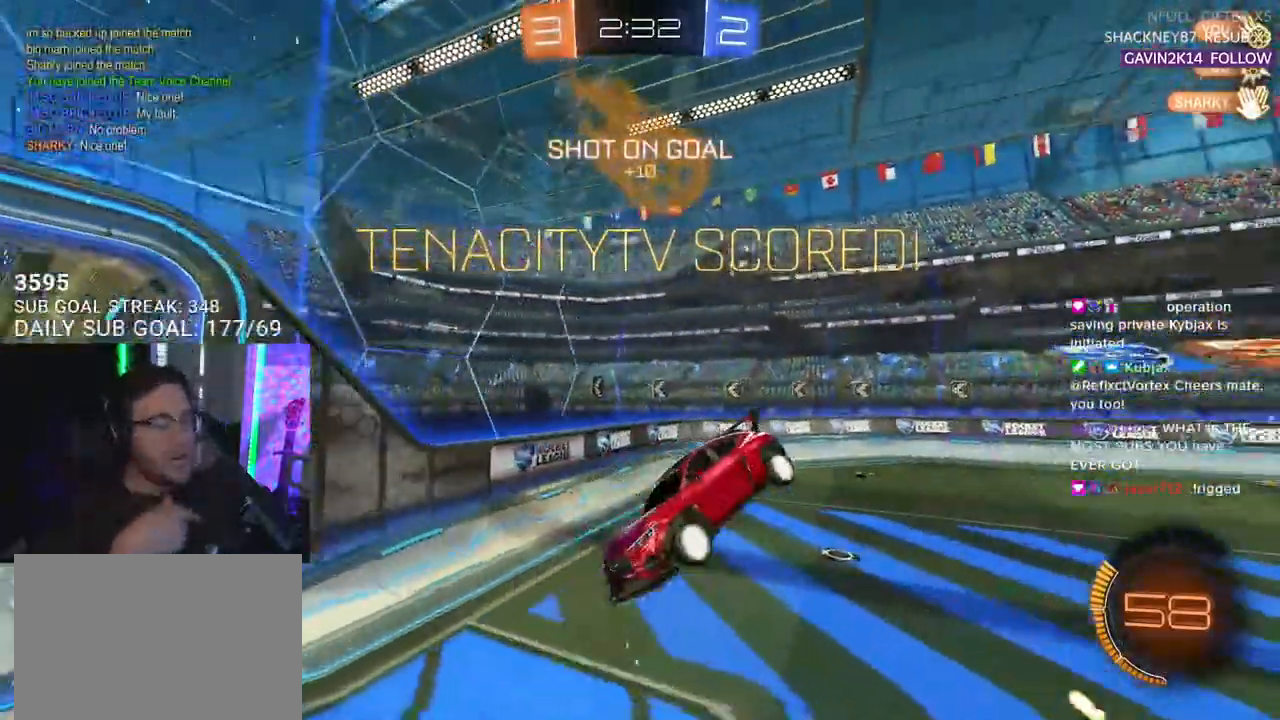
{"buttons": [], "left_stick": "center", "right_stick": "center", "events": []}
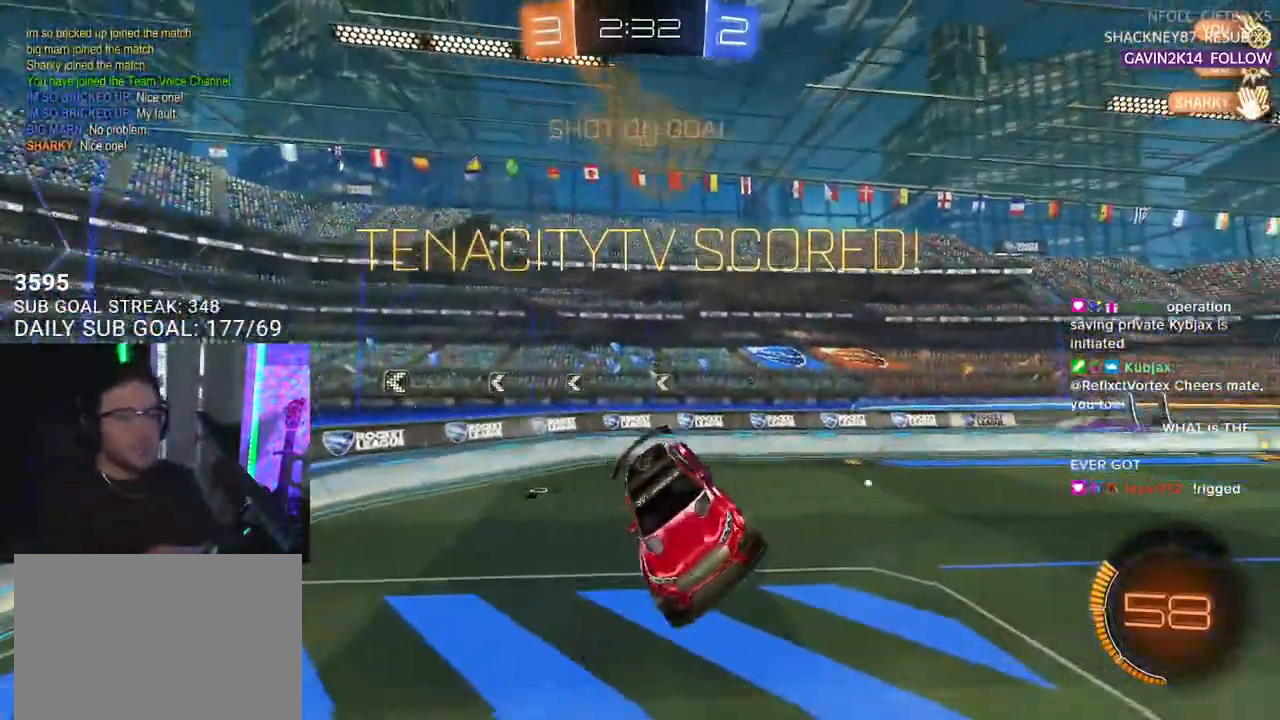
{"buttons": [], "left_stick": "center", "right_stick": "center", "events": []}
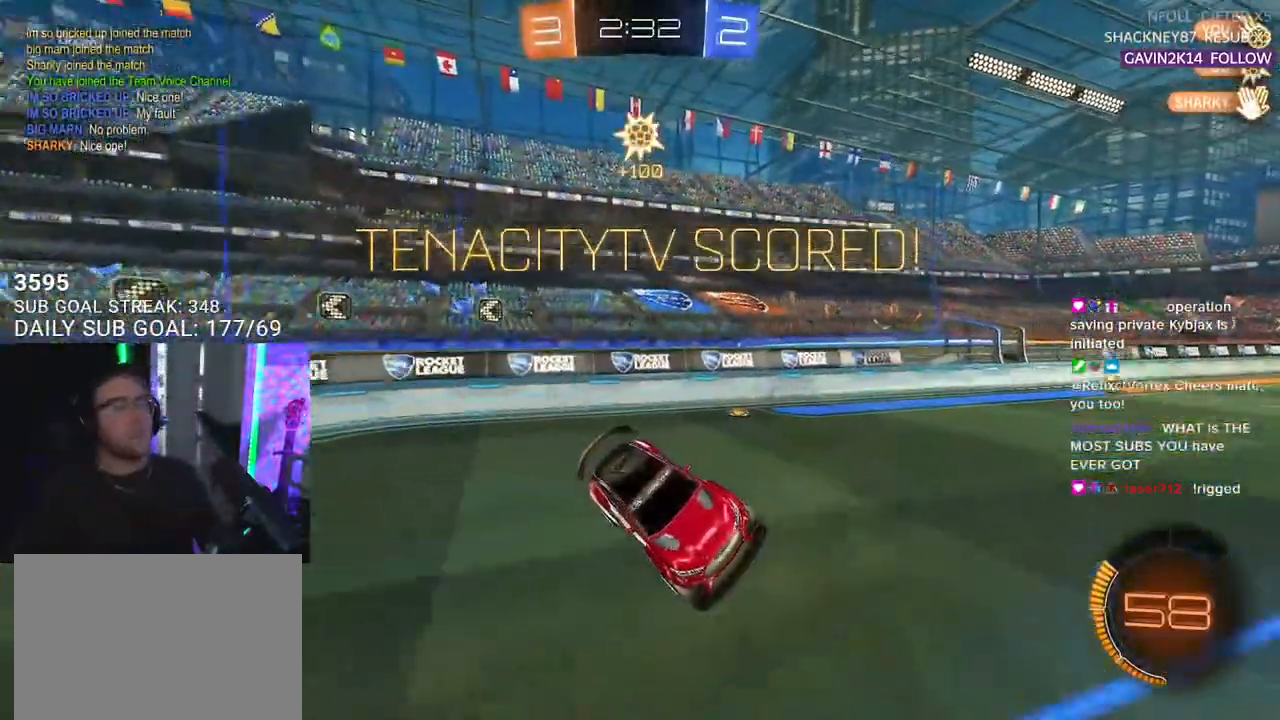
{"buttons": [], "left_stick": "center", "right_stick": "center", "events": [[417, "DPAD_LEFT", "down"], [500, "DPAD_LEFT", "up"]]}
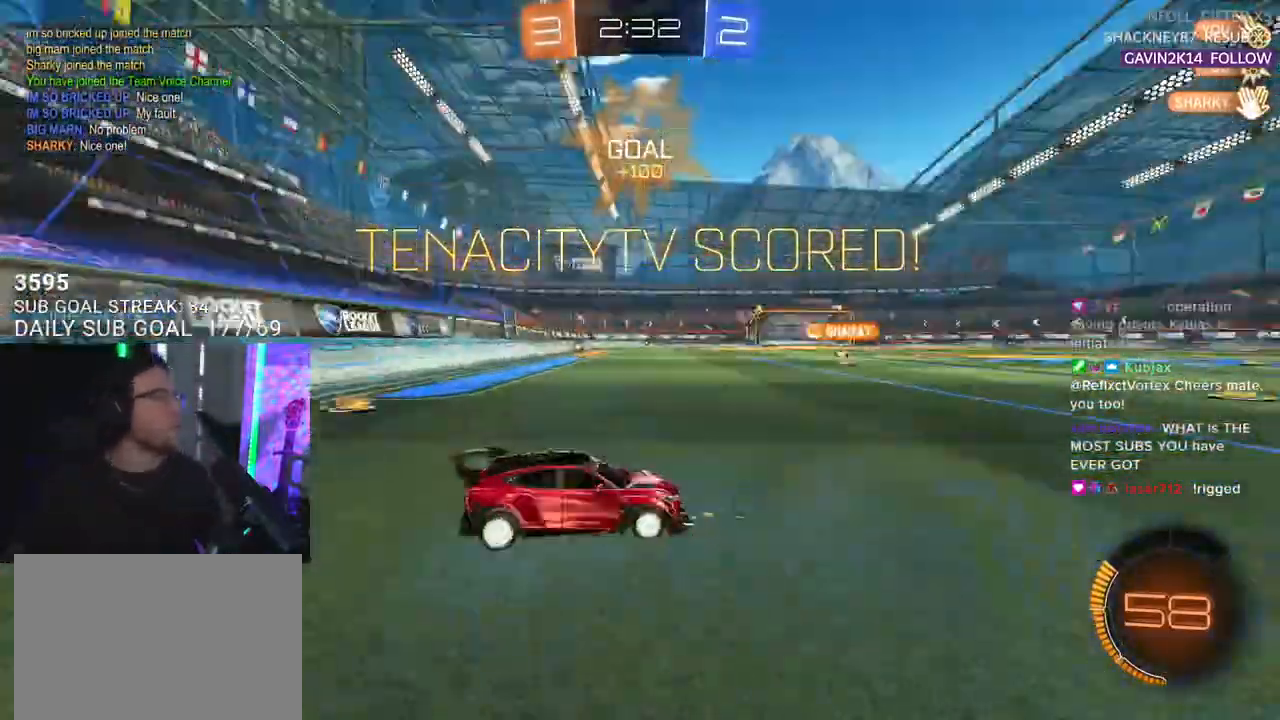
{"buttons": [], "left_stick": "center", "right_stick": "center", "events": [[67, "DPAD_LEFT", "down"], [150, "DPAD_LEFT", "up"]]}
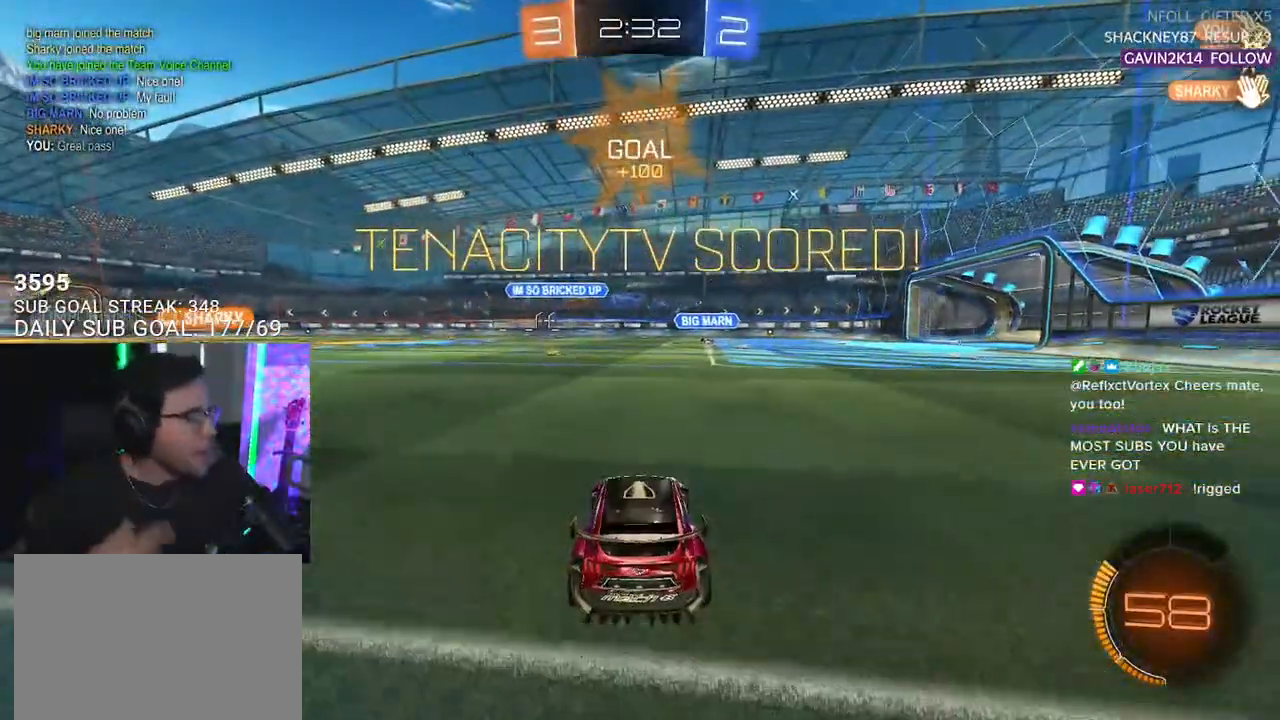
{"buttons": [], "left_stick": "center", "right_stick": "center", "events": []}
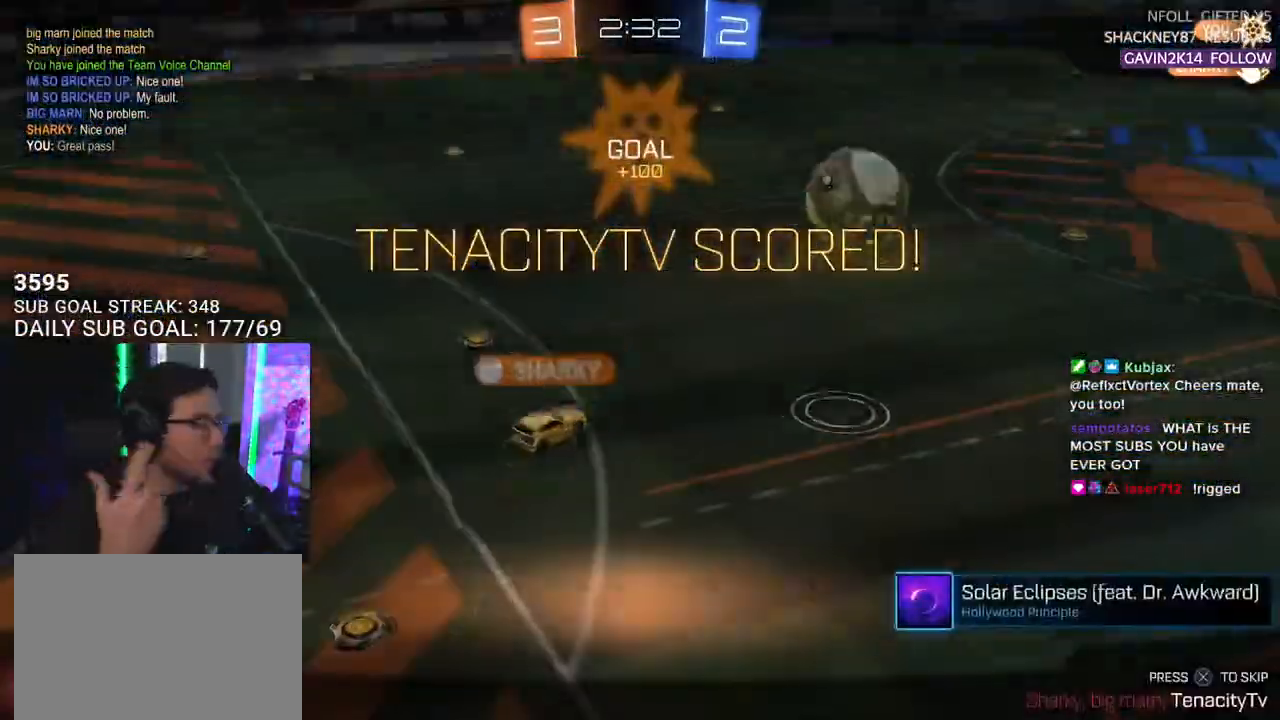
{"buttons": [], "left_stick": "center", "right_stick": "center", "events": []}
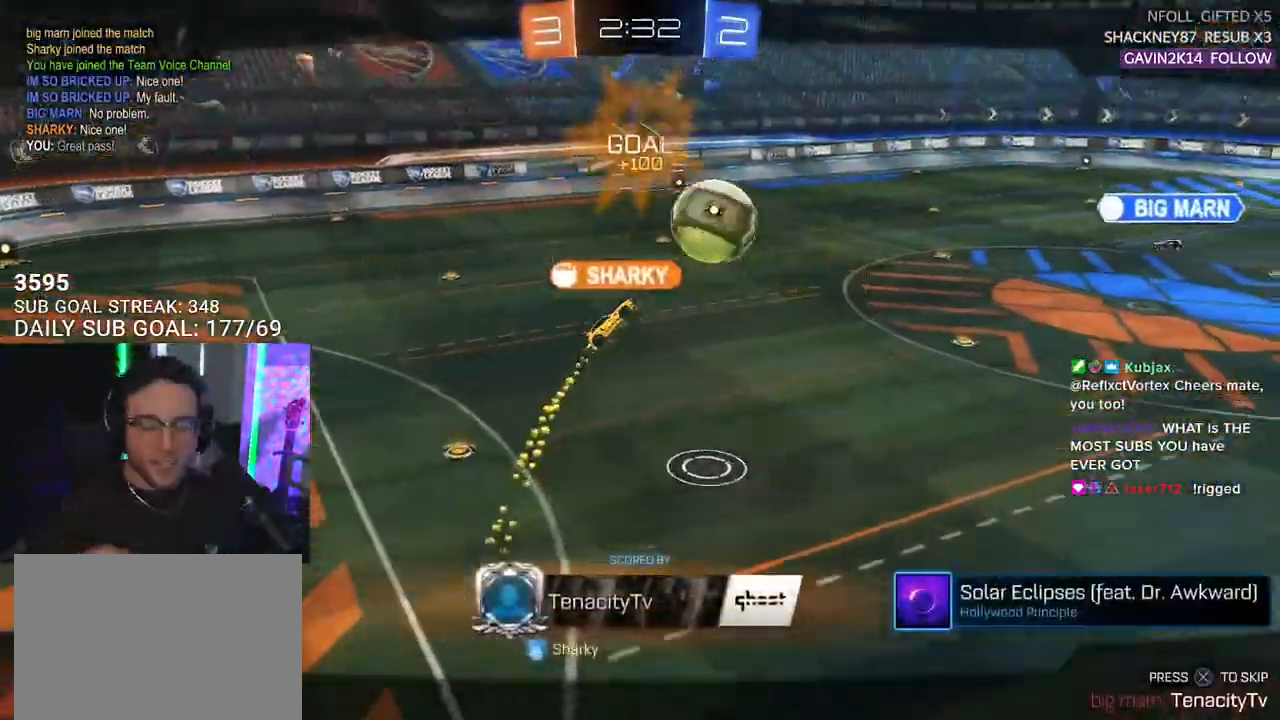
{"buttons": [], "left_stick": "center", "right_stick": "center", "events": []}
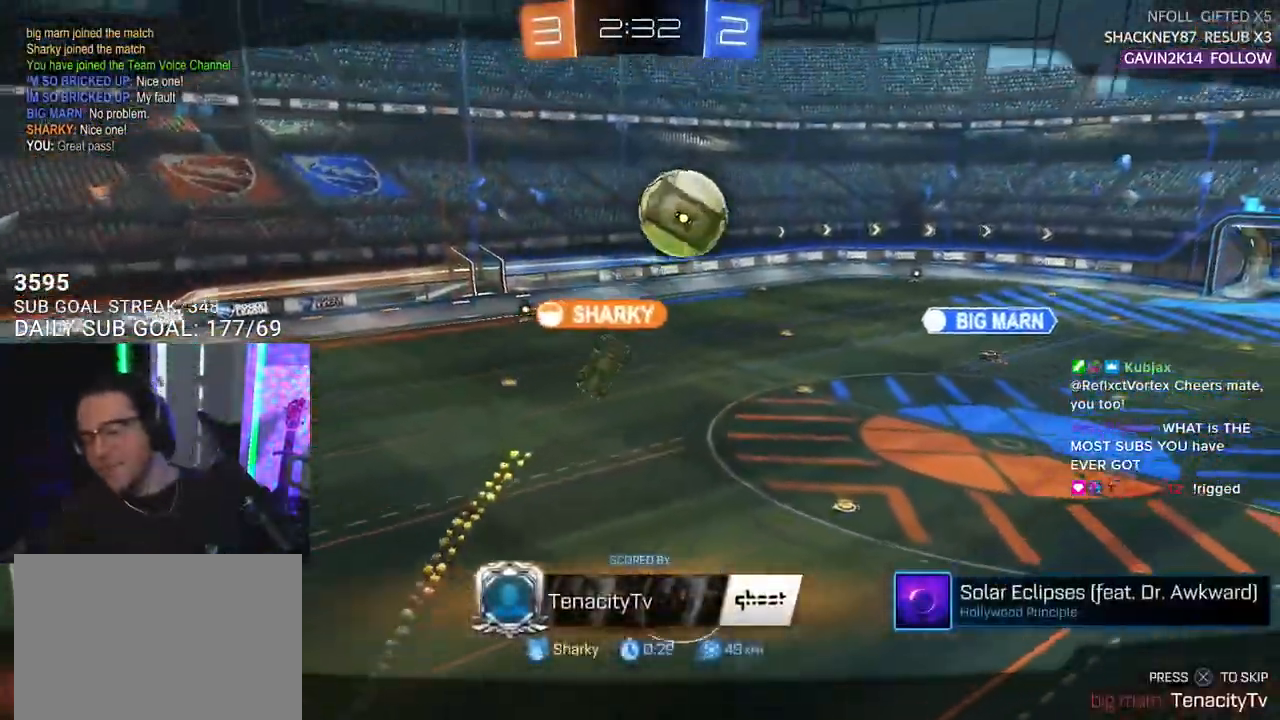
{"buttons": [], "left_stick": "center", "right_stick": "center", "events": []}
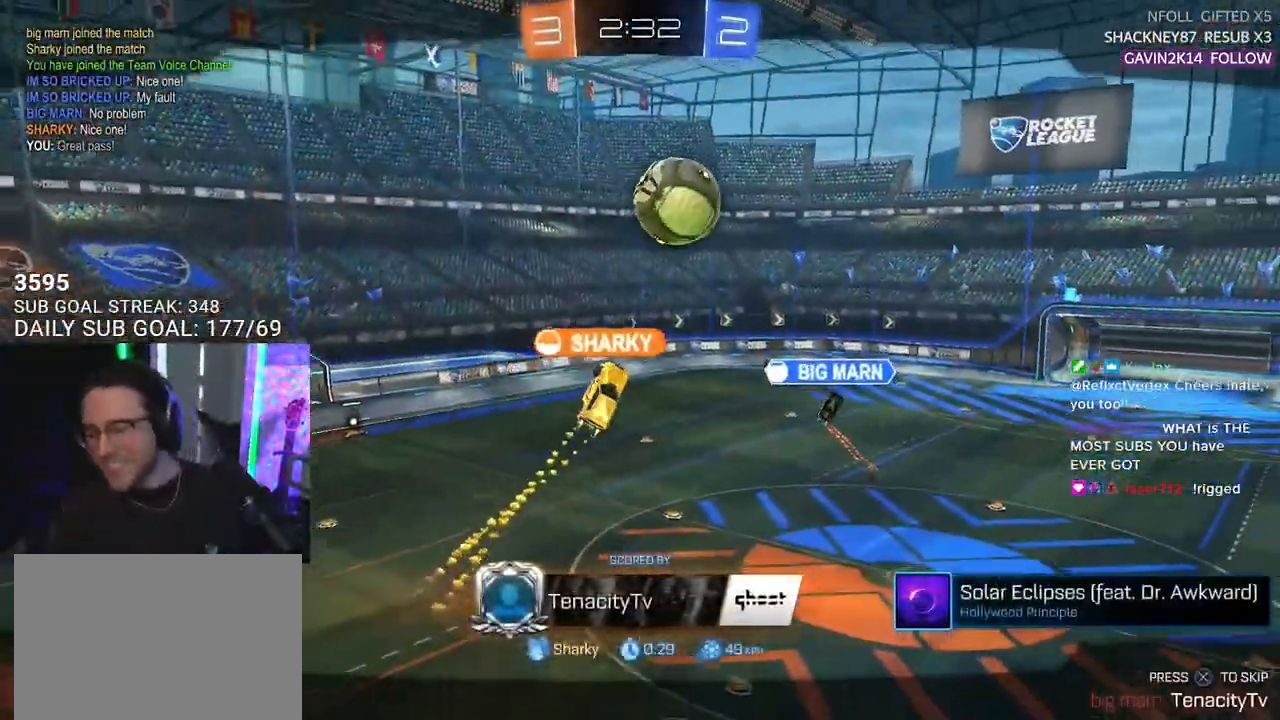
{"buttons": [], "left_stick": "center", "right_stick": "center", "events": []}
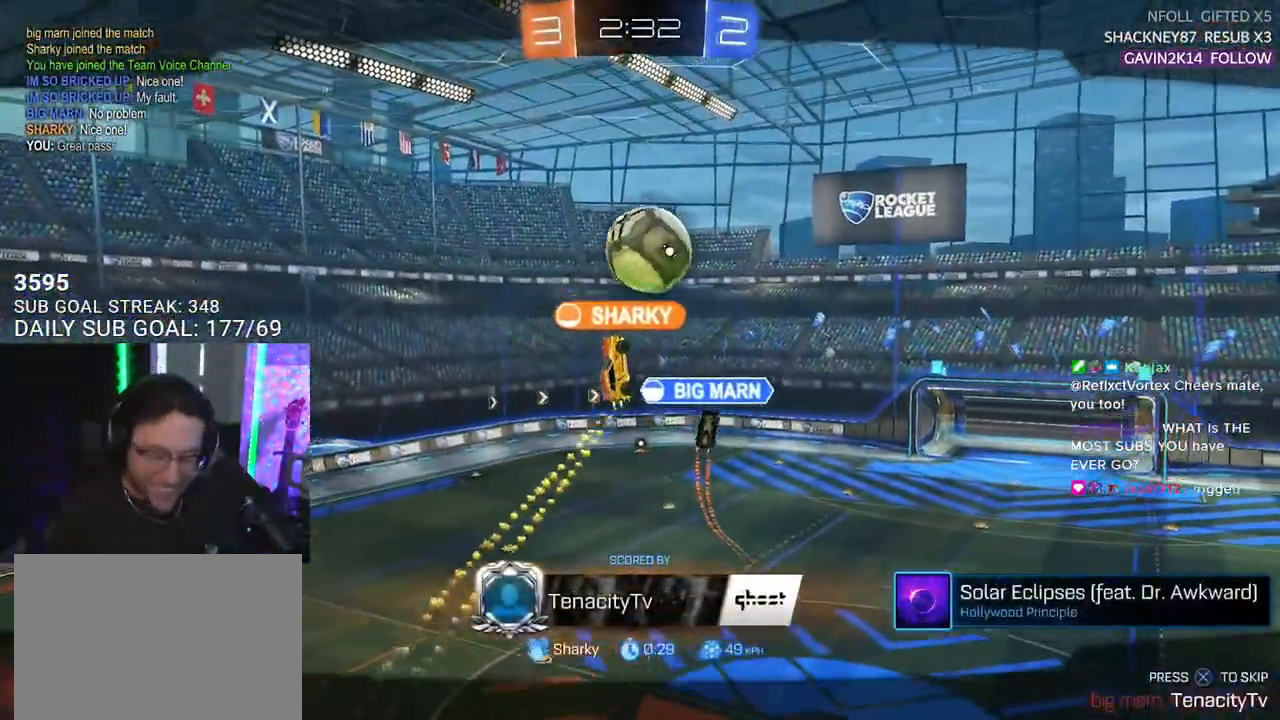
{"buttons": [], "left_stick": "center", "right_stick": "center", "events": [[217, "CROSS", "down"], [333, "CROSS", "up"]]}
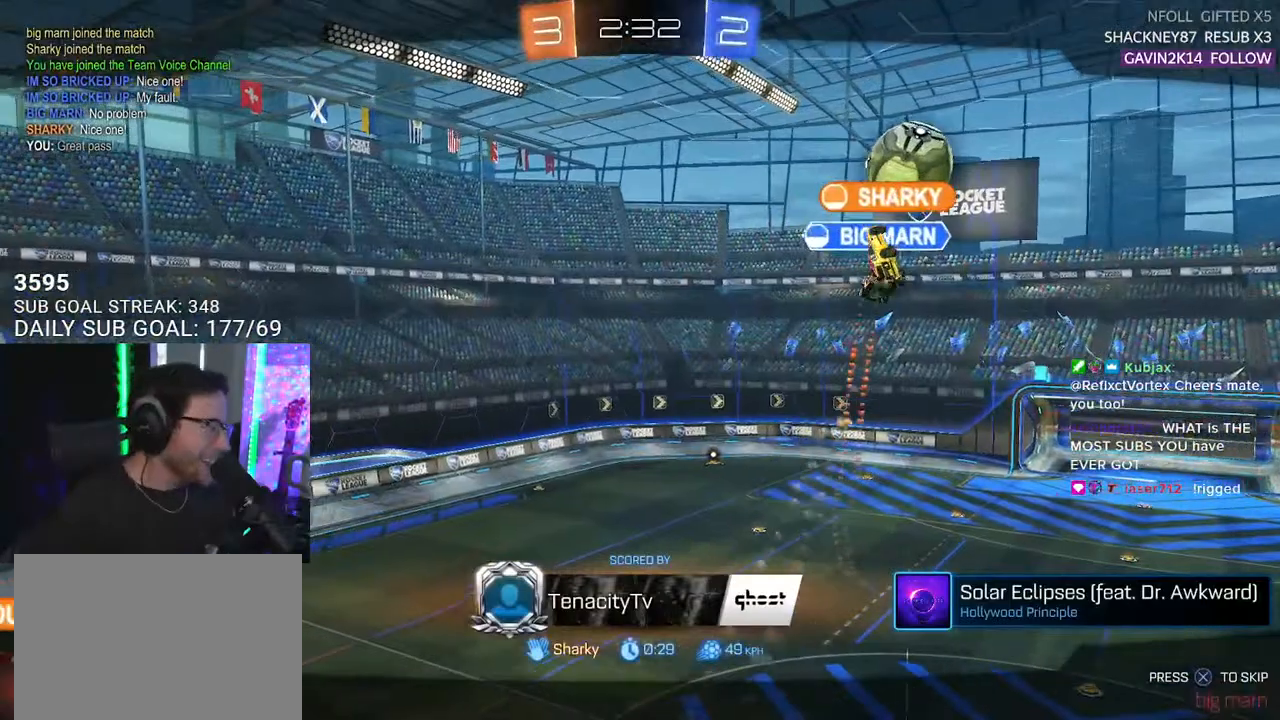
{"buttons": [], "left_stick": "center", "right_stick": "center", "events": []}
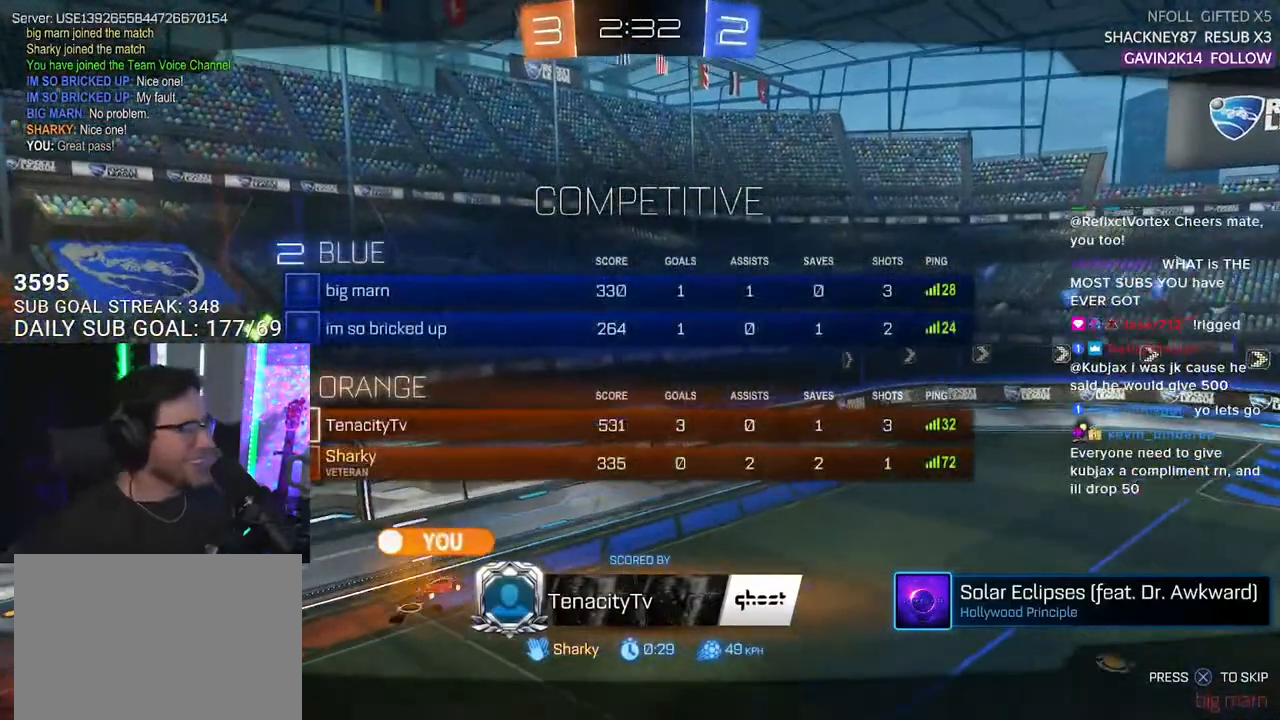
{"buttons": [], "left_stick": "center", "right_stick": "center", "events": []}
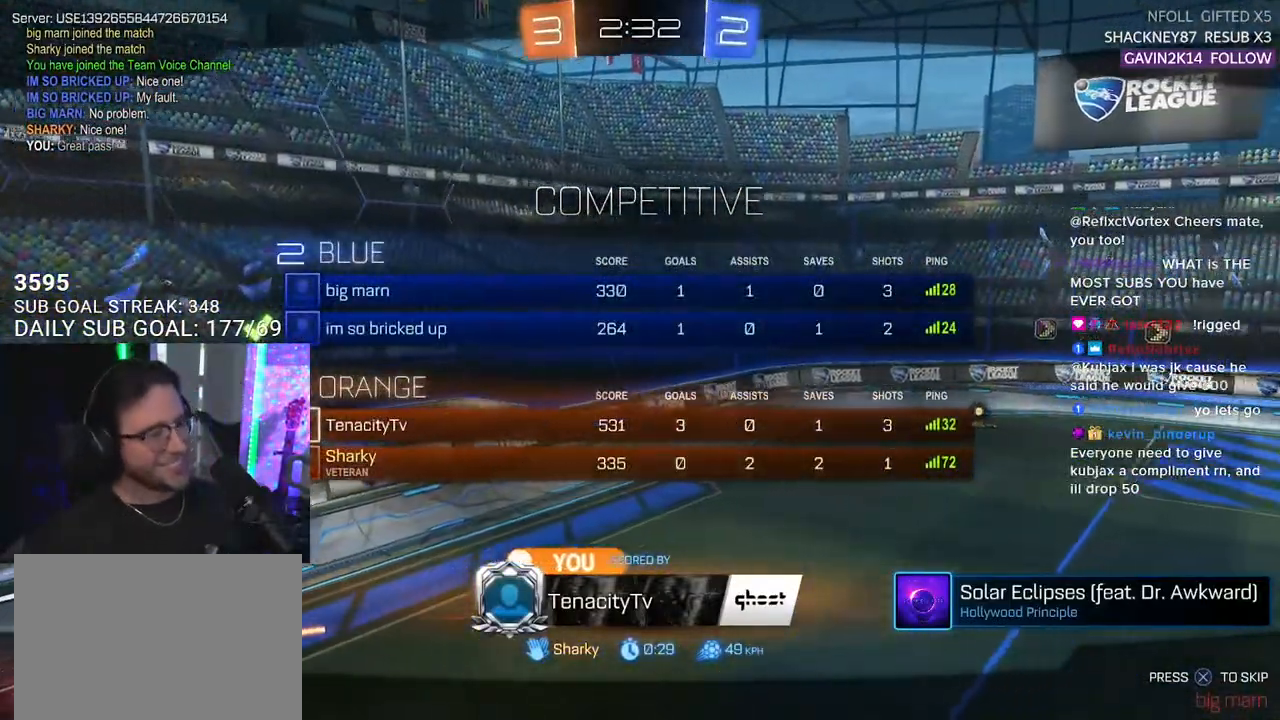
{"buttons": [], "left_stick": "center", "right_stick": "center", "events": []}
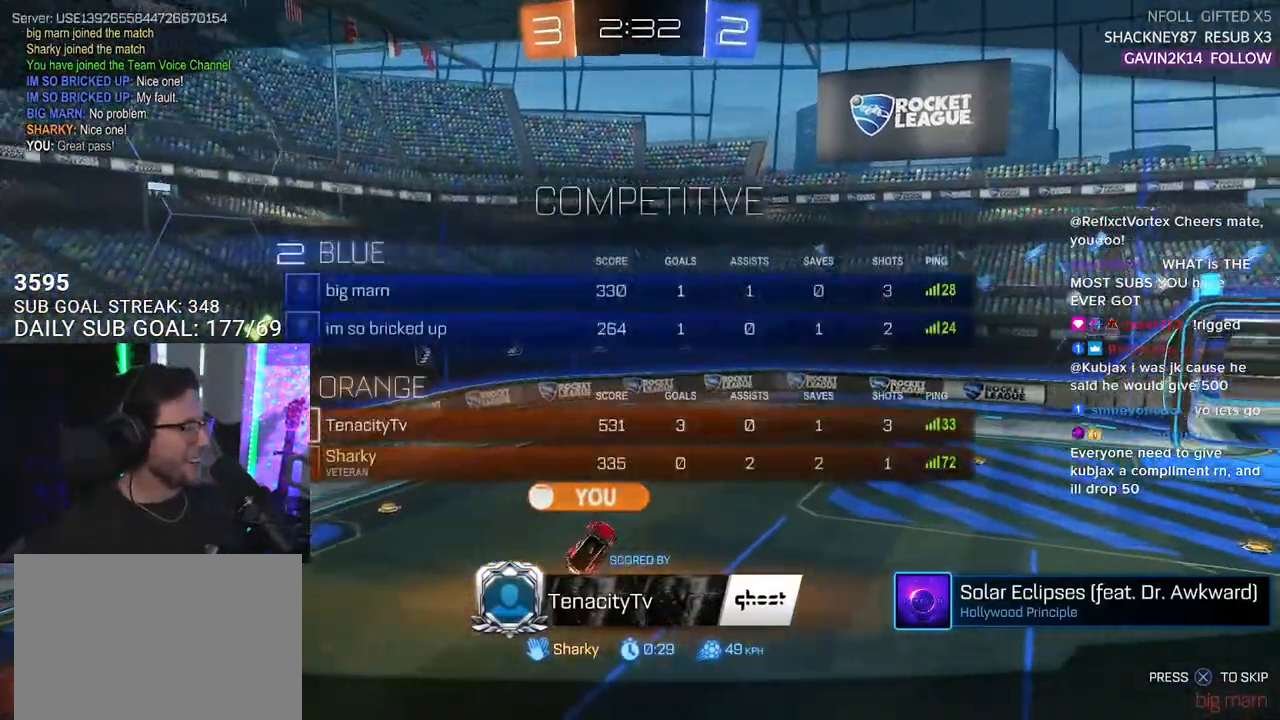
{"buttons": [], "left_stick": "center", "right_stick": "center", "events": []}
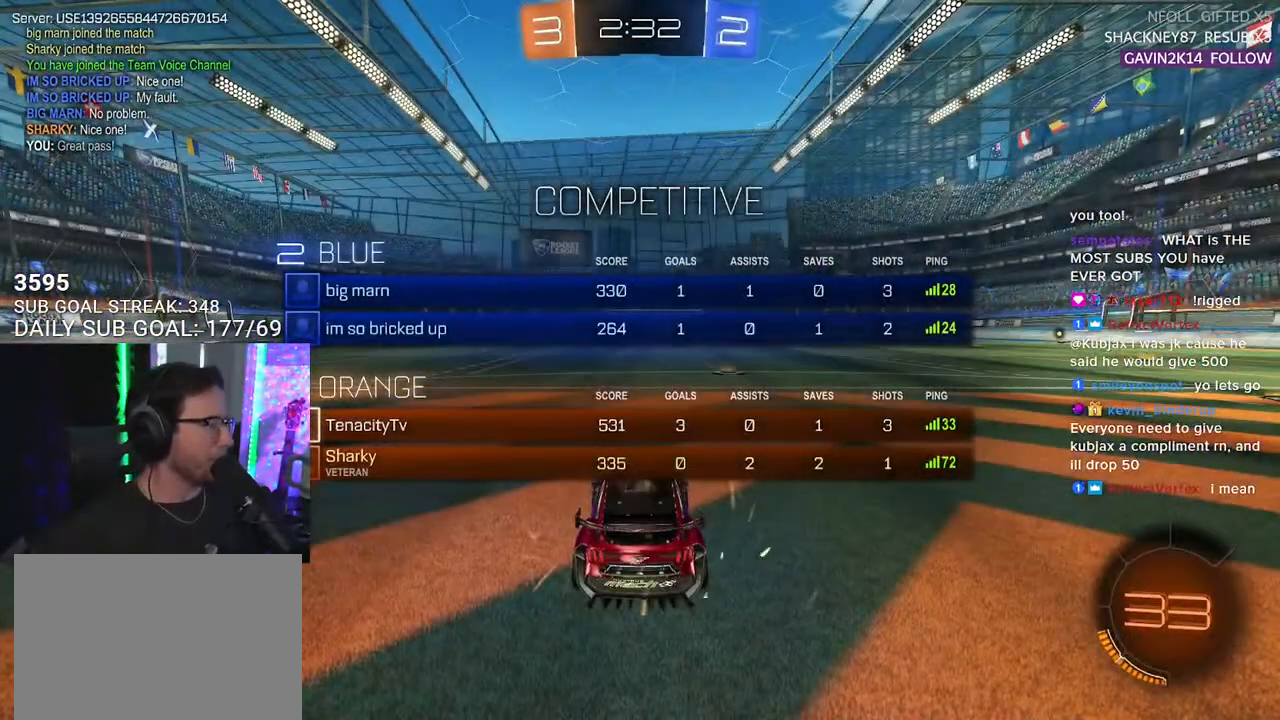
{"buttons": ["R2"], "left_stick": "center", "right_stick": "center", "events": [[433, "R2", "down"]]}
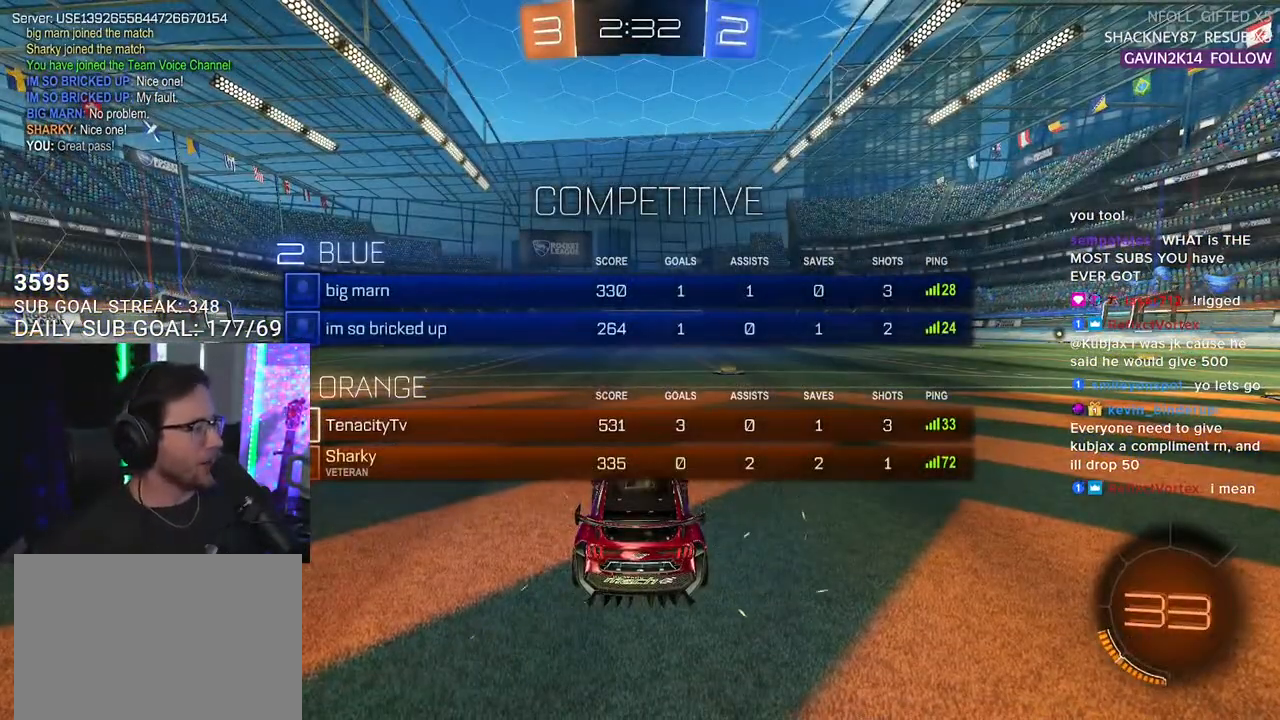
{"buttons": ["R2"], "left_stick": "center", "right_stick": "center", "events": [[250, "TRIANGLE", "down"], [300, "TRIANGLE", "up"], [400, "TRIANGLE", "down"], [483, "TRIANGLE", "up"]]}
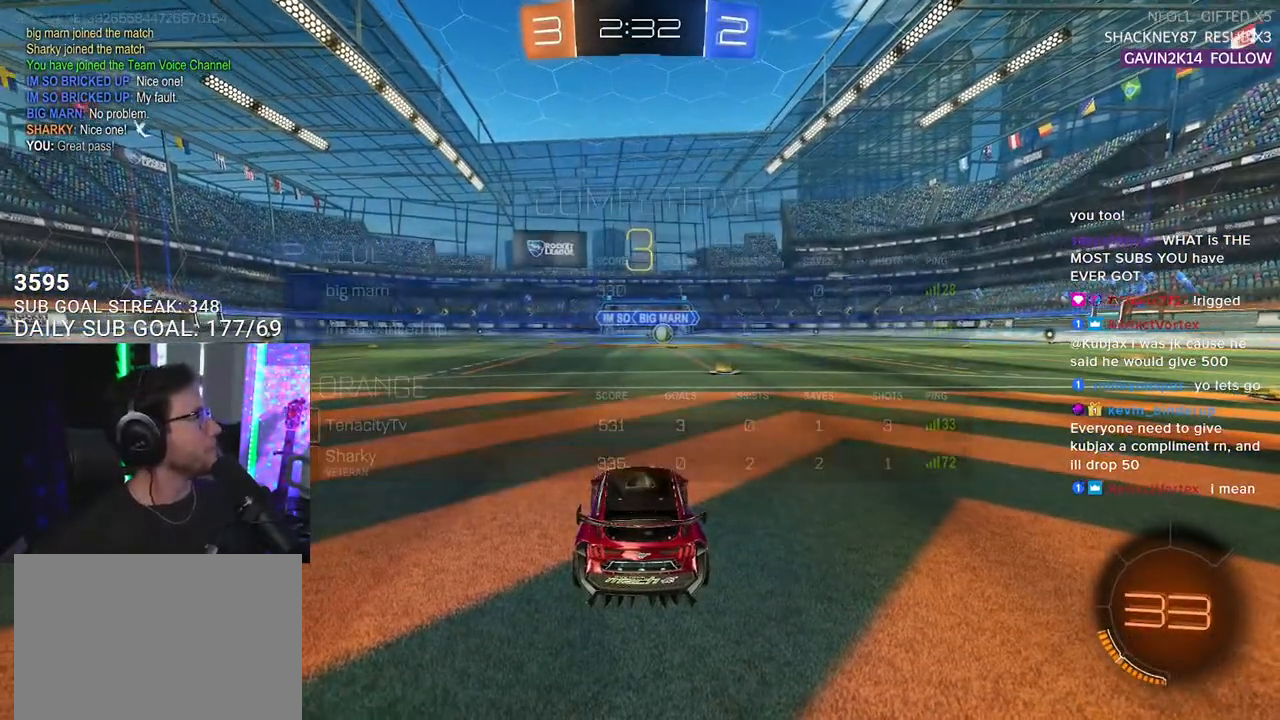
{"buttons": ["R2"], "left_stick": "center", "right_stick": "center", "events": [[250, "TRIANGLE", "down"], [317, "TRIANGLE", "up"], [383, "TRIANGLE", "down"], [500, "TRIANGLE", "up"]]}